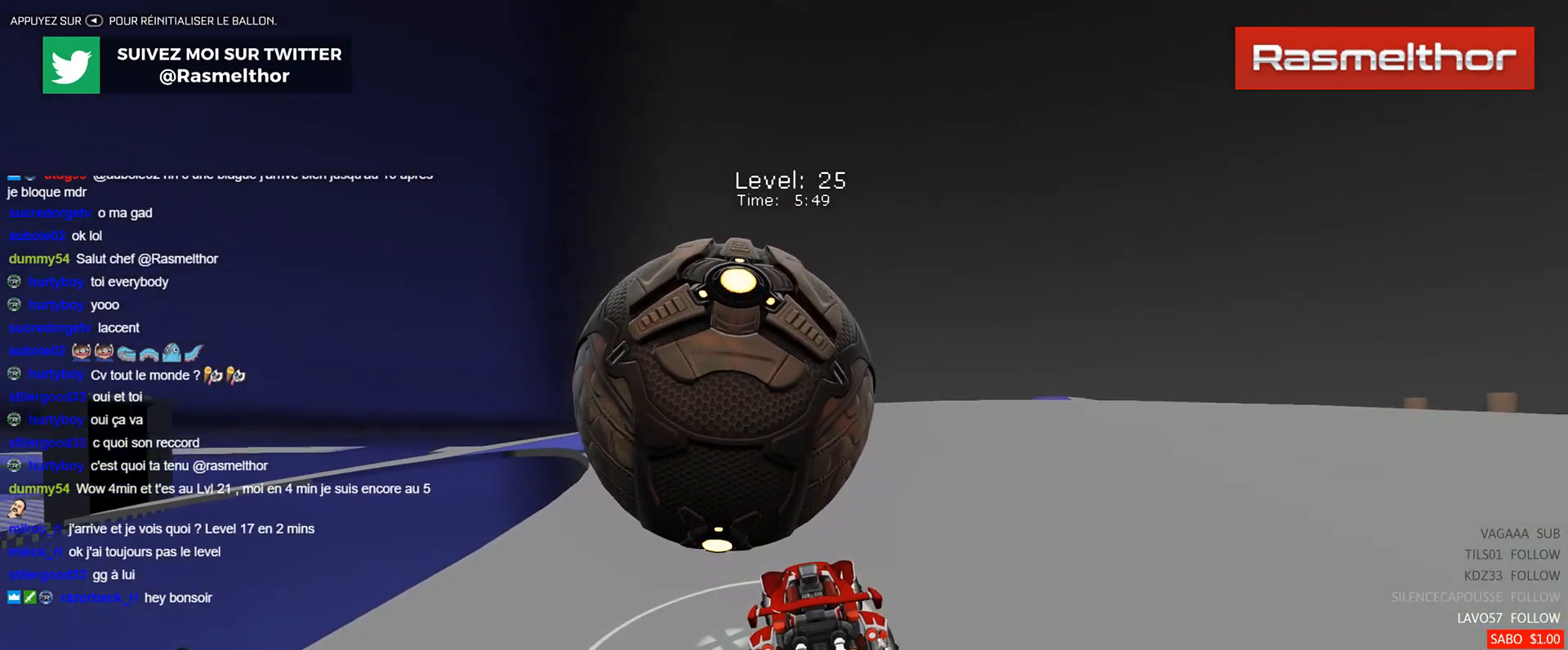
Gameplay with a controller (Xbox layout); each line is a JSON object with the inputs held at the frame after it. "events" lists button and stick changes between this image and that frame as [ms after this image, input, new state], when the widget could be followed in between. Not read: right_stick.
{"buttons": ["R2"], "left_stick": "up-left", "events": [[50, "left_stick", "center"], [117, "B", "down"], [217, "B", "up"], [334, "R2", "up"], [484, "R2", "down"], [484, "left_stick", "up-left"]]}
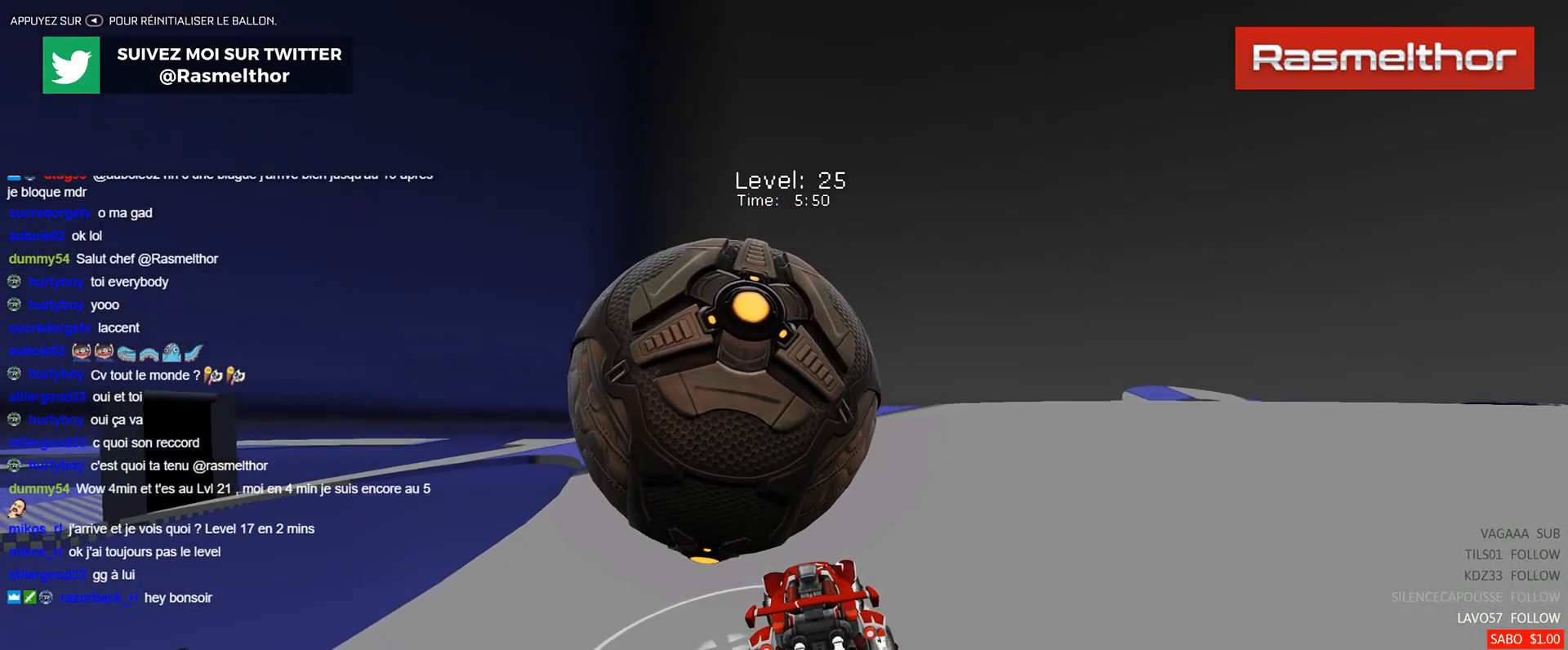
{"buttons": ["R2"], "left_stick": "right", "events": [[67, "B", "down"], [150, "left_stick", "center"], [217, "left_stick", "left"], [233, "B", "up"], [317, "left_stick", "center"], [500, "left_stick", "right"]]}
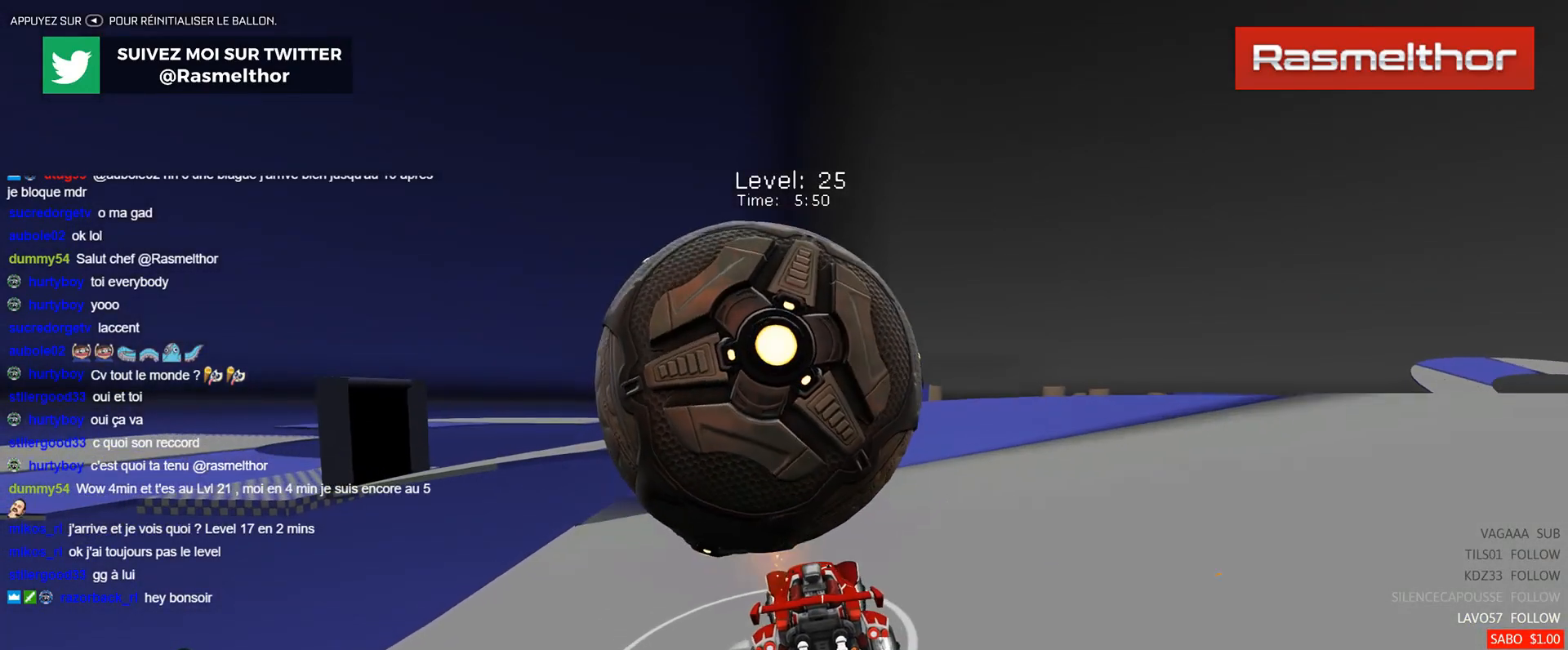
{"buttons": [], "left_stick": "up-left", "events": [[84, "left_stick", "center"], [417, "R2", "up"], [467, "left_stick", "up-left"]]}
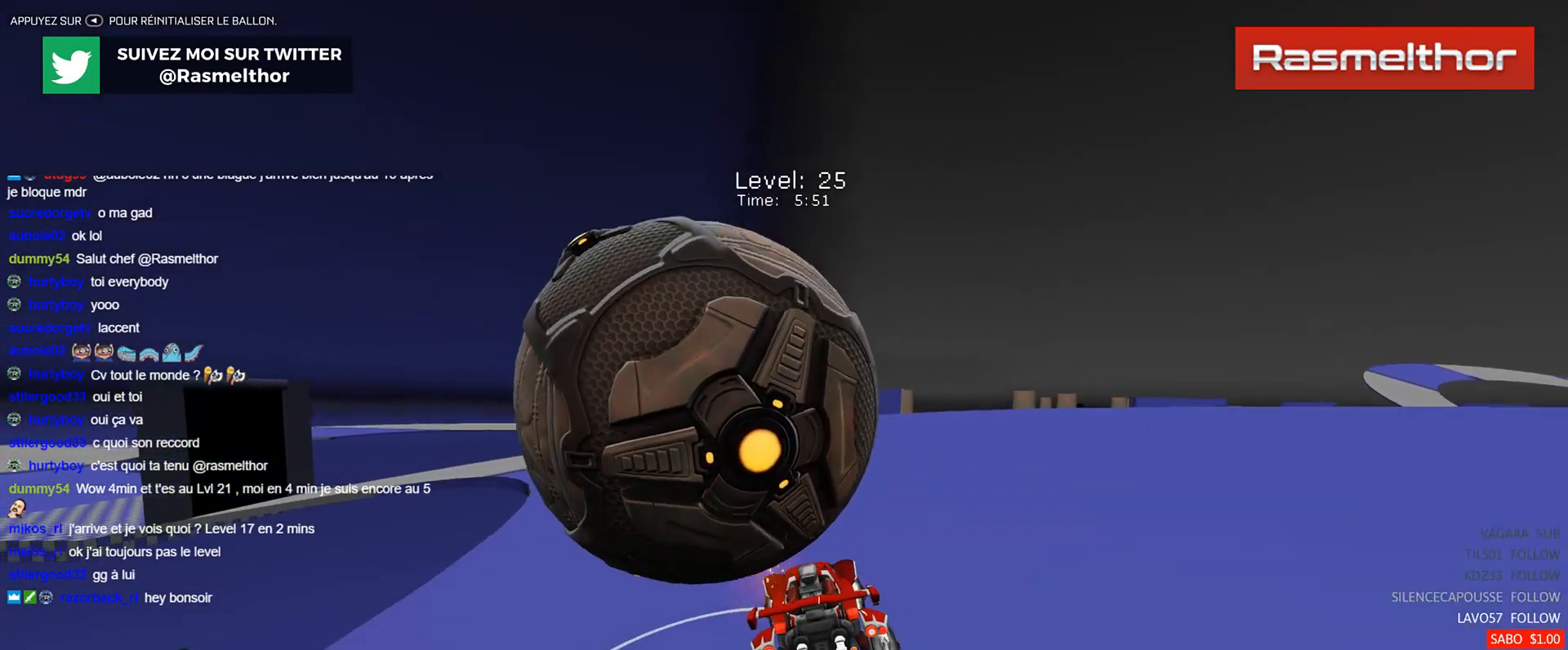
{"buttons": ["R2"], "left_stick": "center", "events": [[67, "left_stick", "center"], [267, "left_stick", "up-left"], [317, "R2", "down"], [400, "B", "down"], [434, "B", "up"], [484, "left_stick", "center"]]}
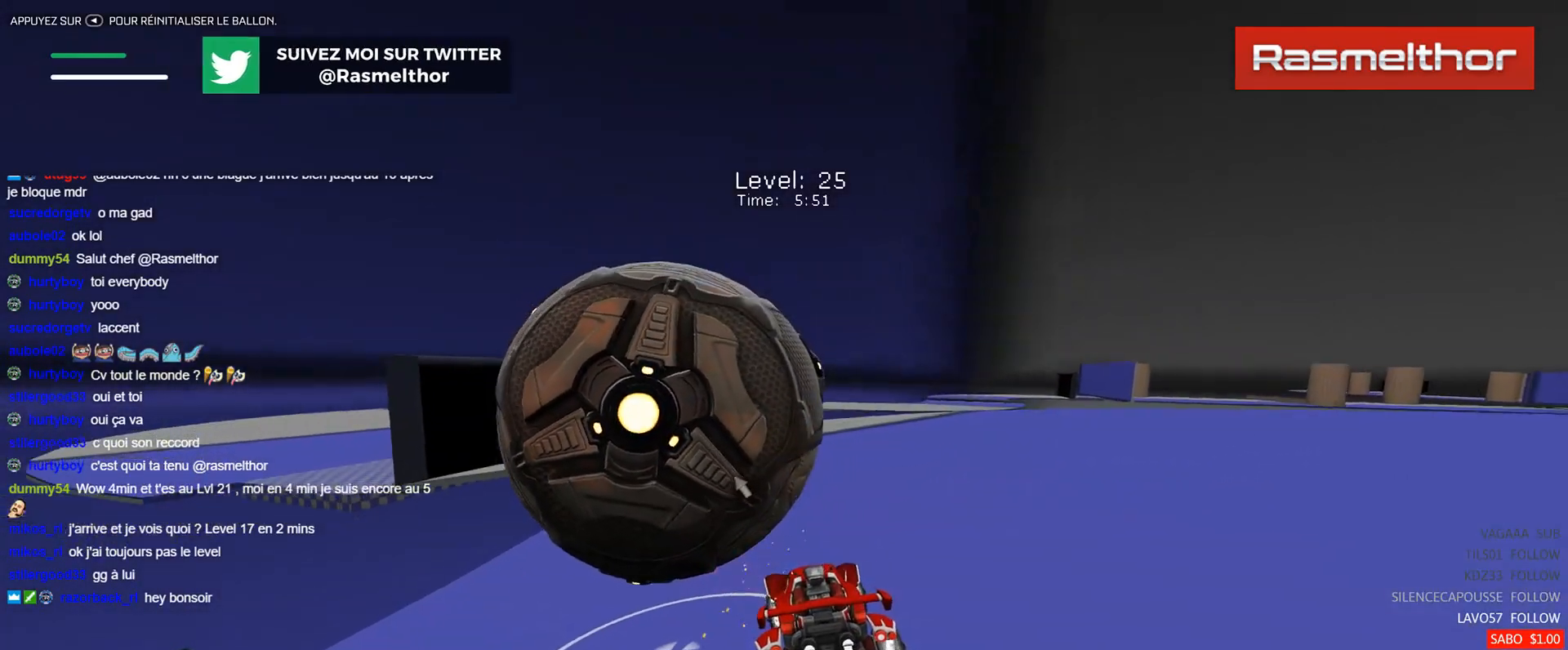
{"buttons": [], "left_stick": "up-left", "events": [[100, "B", "down"], [200, "B", "up"], [334, "left_stick", "up-left"], [351, "R2", "up"], [434, "left_stick", "center"], [501, "left_stick", "up-left"]]}
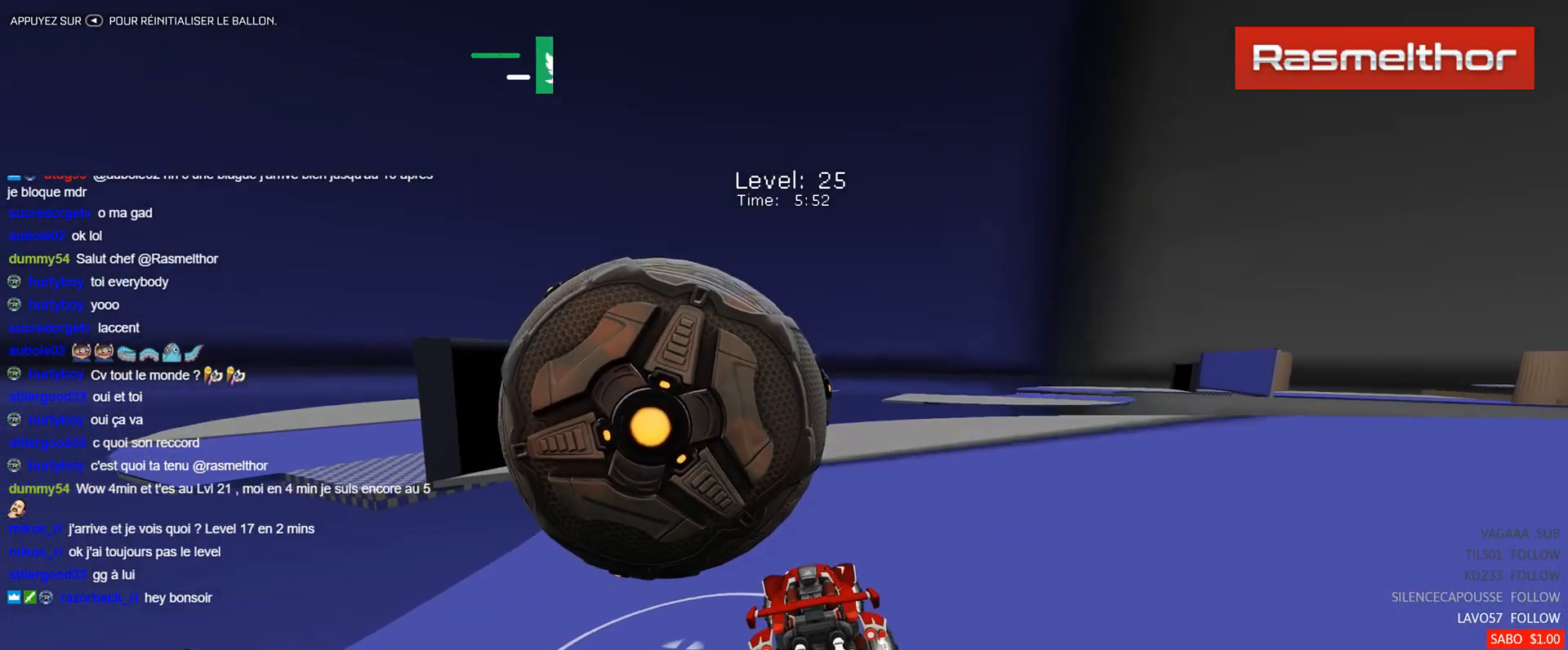
{"buttons": [], "left_stick": "center", "events": [[16, "R2", "down"], [100, "B", "down"], [117, "left_stick", "center"], [200, "B", "up"], [200, "left_stick", "left"], [283, "R2", "up"], [317, "left_stick", "center"]]}
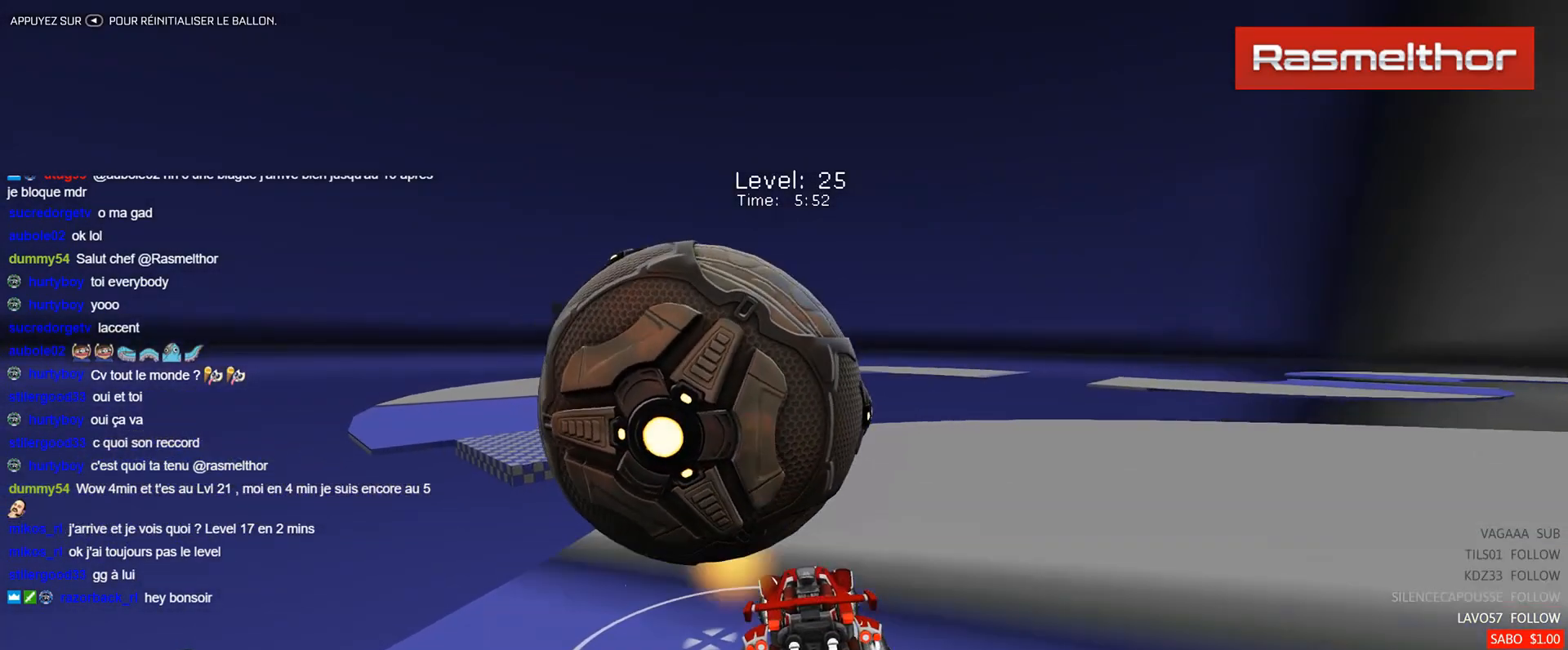
{"buttons": ["R2"], "left_stick": "center", "events": [[184, "R2", "down"], [234, "B", "down"], [301, "left_stick", "up-left"], [417, "left_stick", "center"], [451, "B", "up"]]}
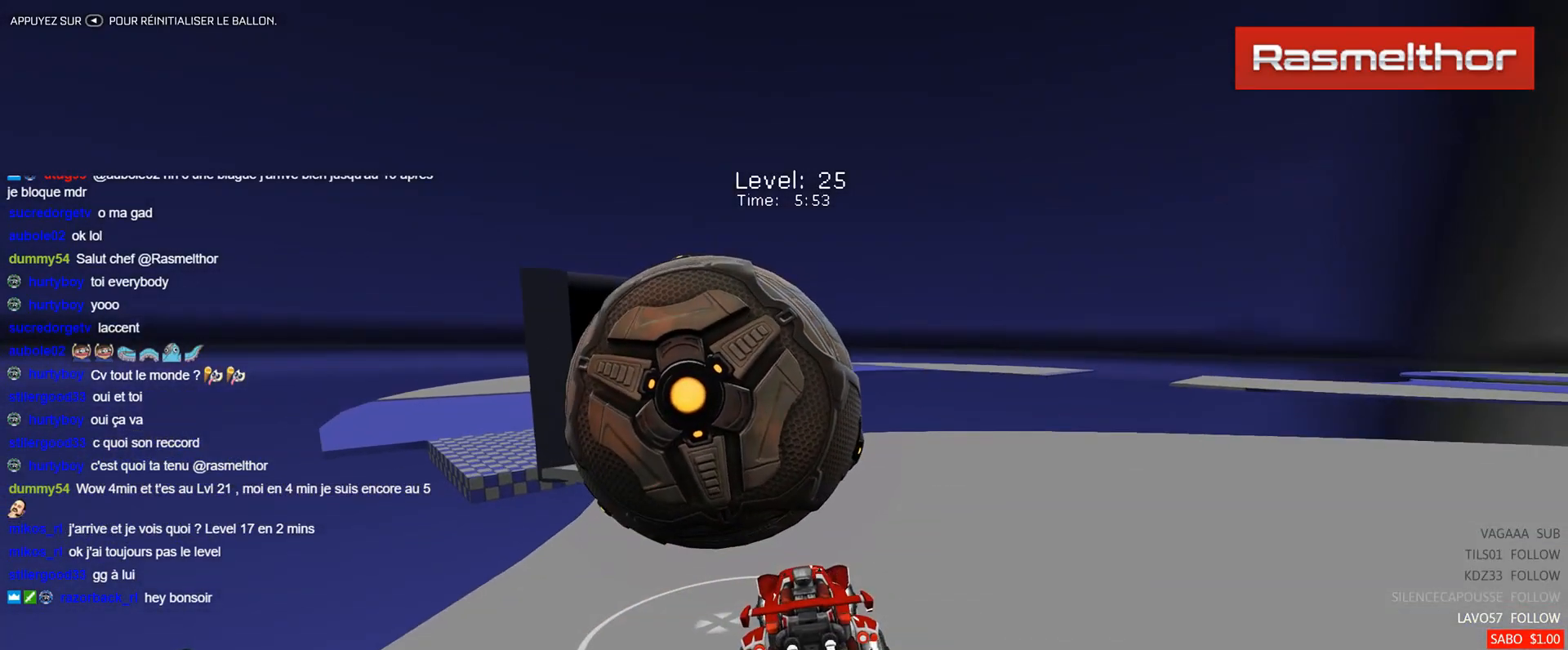
{"buttons": [], "left_stick": "up-left", "events": [[117, "B", "down"], [283, "B", "up"], [400, "R2", "up"], [500, "left_stick", "up-left"]]}
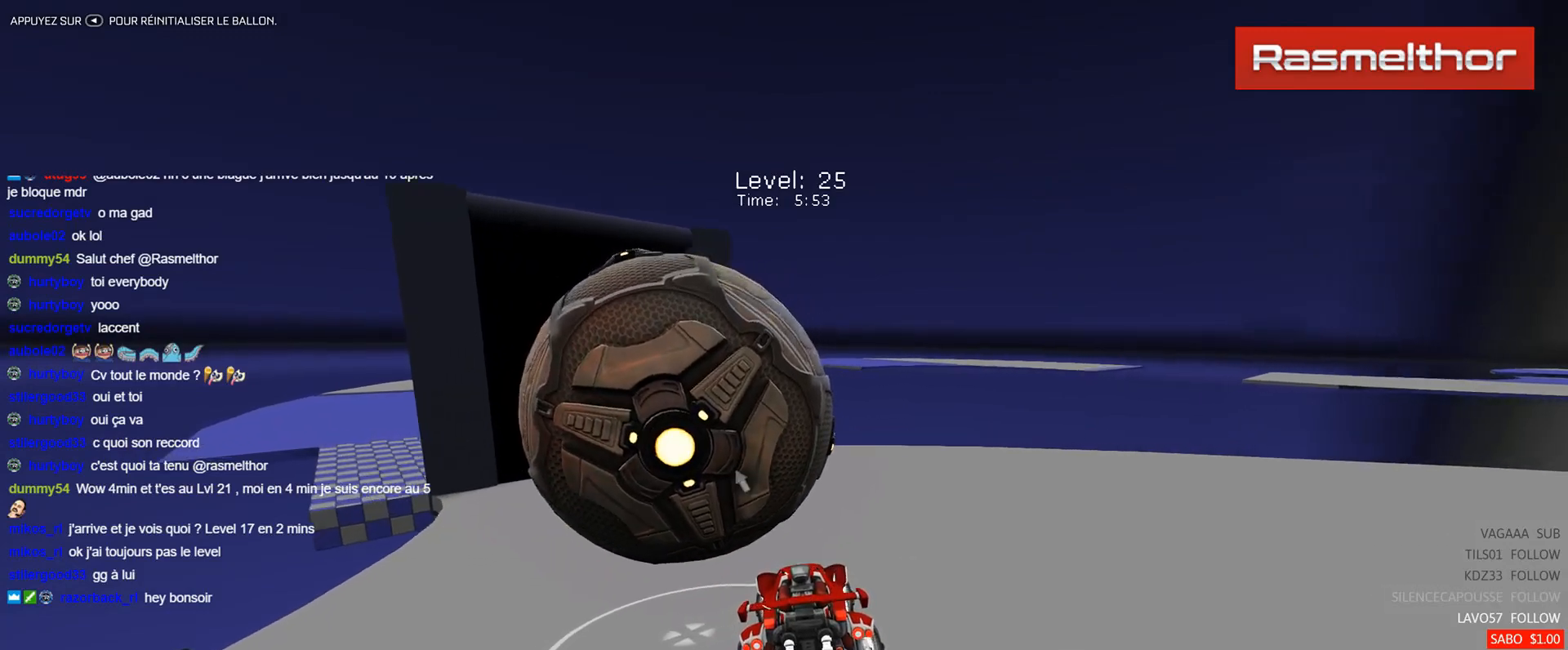
{"buttons": ["B", "R2"], "left_stick": "center", "events": [[100, "left_stick", "center"], [134, "R2", "down"], [284, "B", "down"]]}
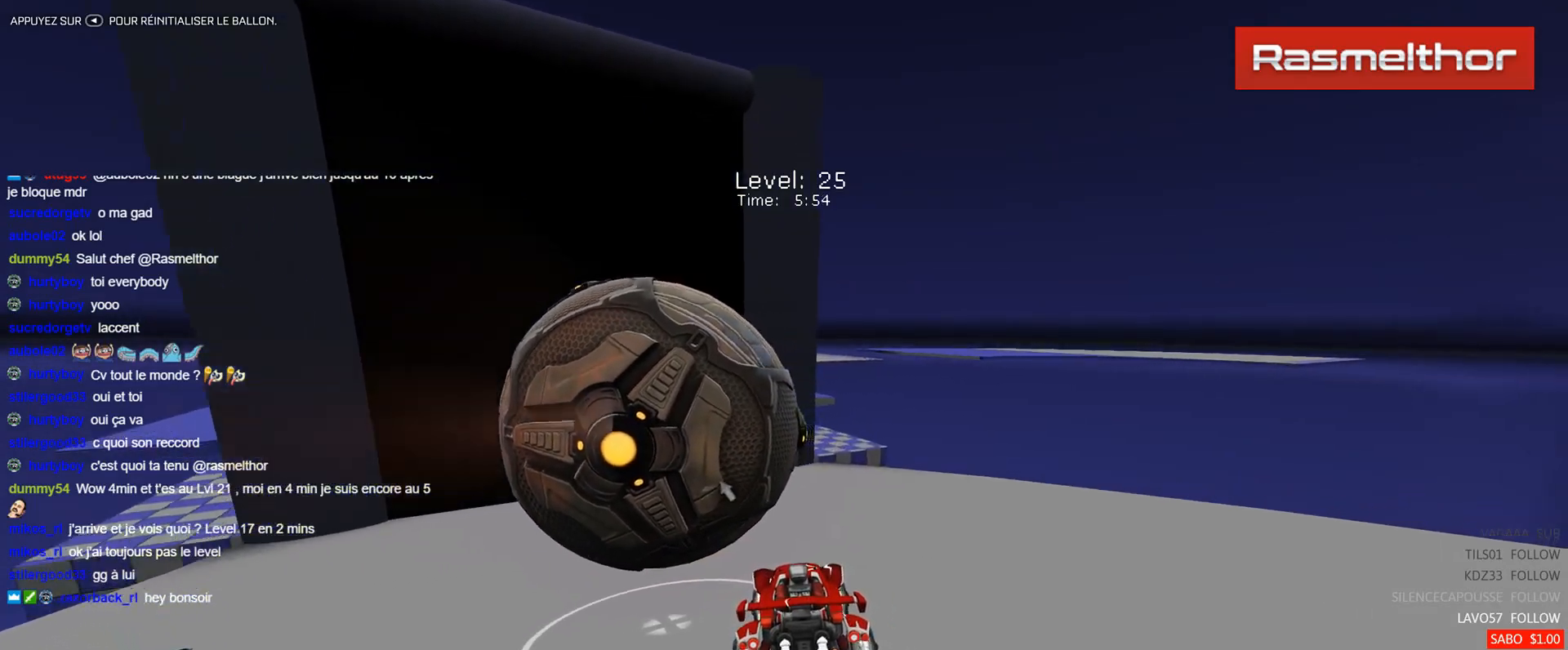
{"buttons": ["R2"], "left_stick": "center", "events": [[50, "left_stick", "up-left"], [67, "B", "up"], [233, "B", "down"], [333, "left_stick", "center"], [367, "B", "up"]]}
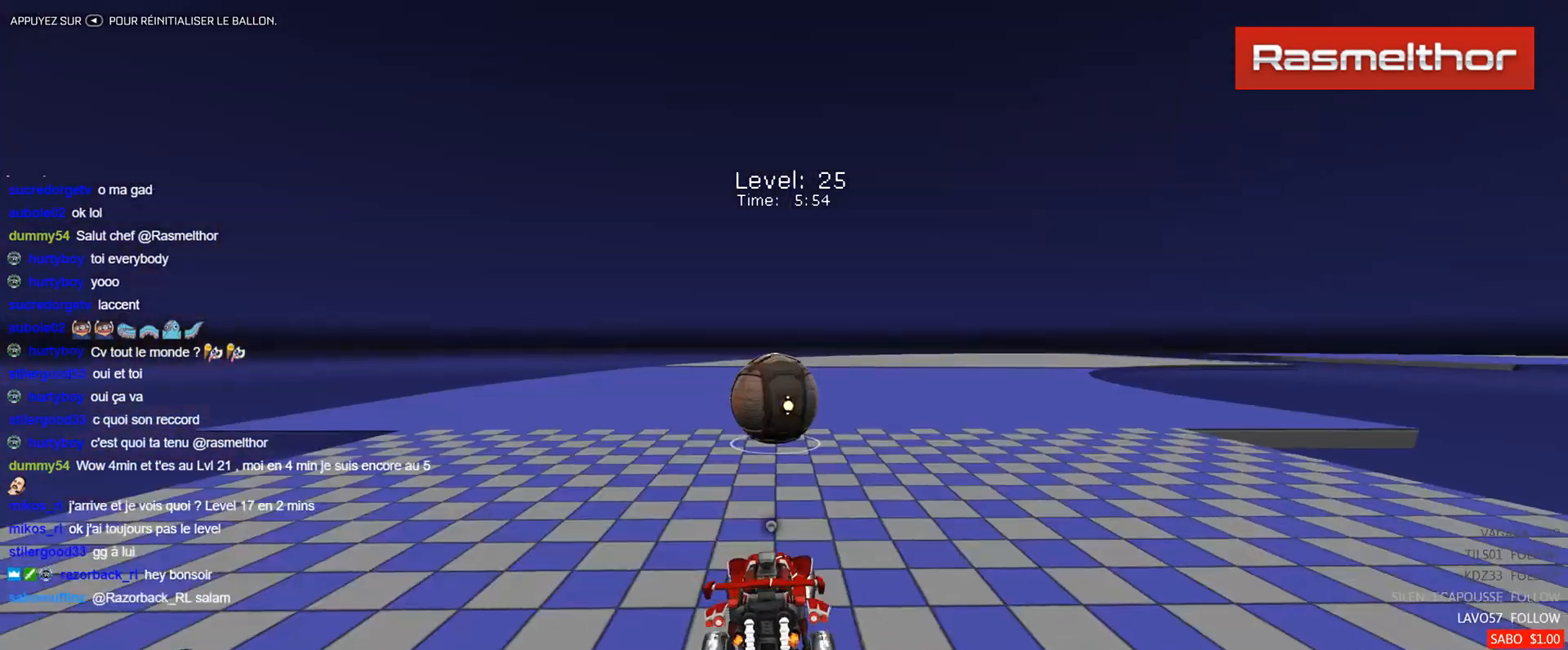
{"buttons": ["R2"], "left_stick": "up-left", "events": [[251, "B", "down"], [434, "B", "up"], [501, "left_stick", "up-left"]]}
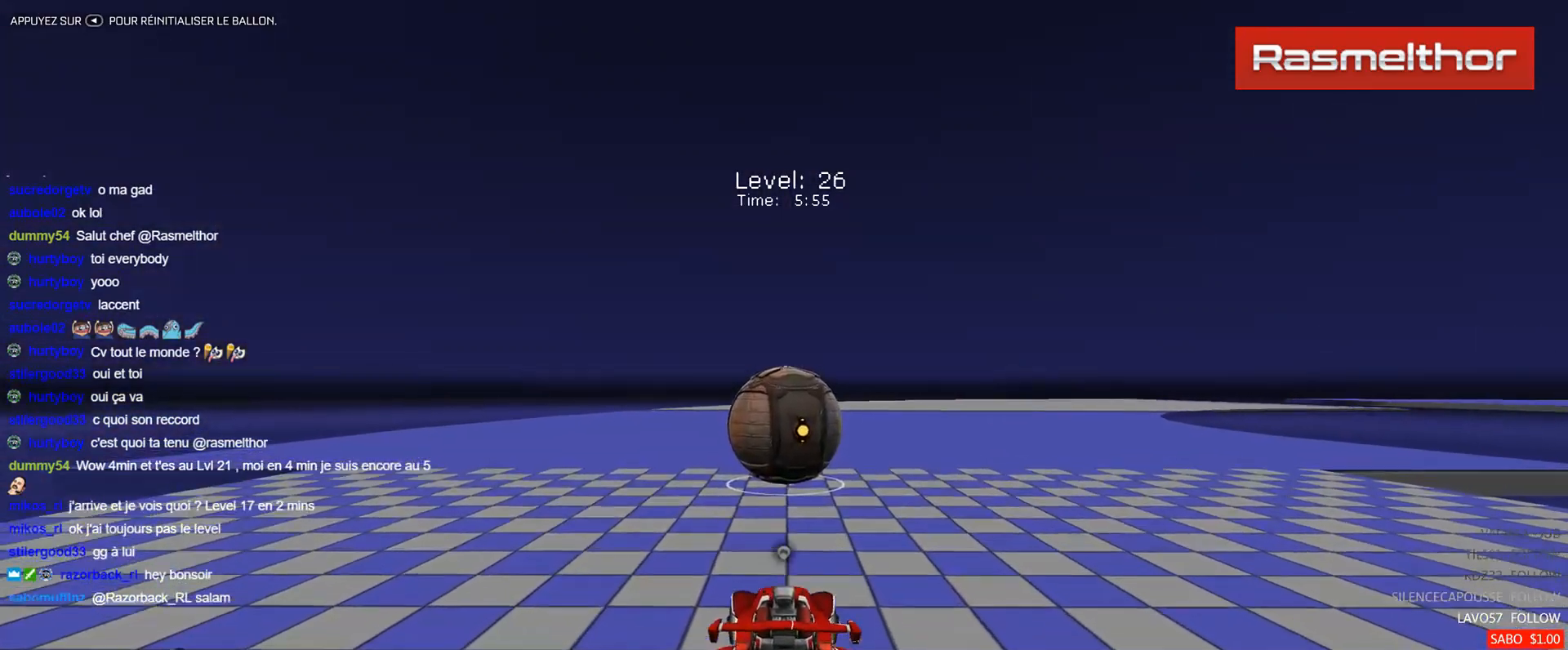
{"buttons": ["R2"], "left_stick": "center", "events": [[33, "R2", "up"], [67, "left_stick", "center"], [300, "R2", "down"], [400, "R2", "up"], [467, "R2", "down"]]}
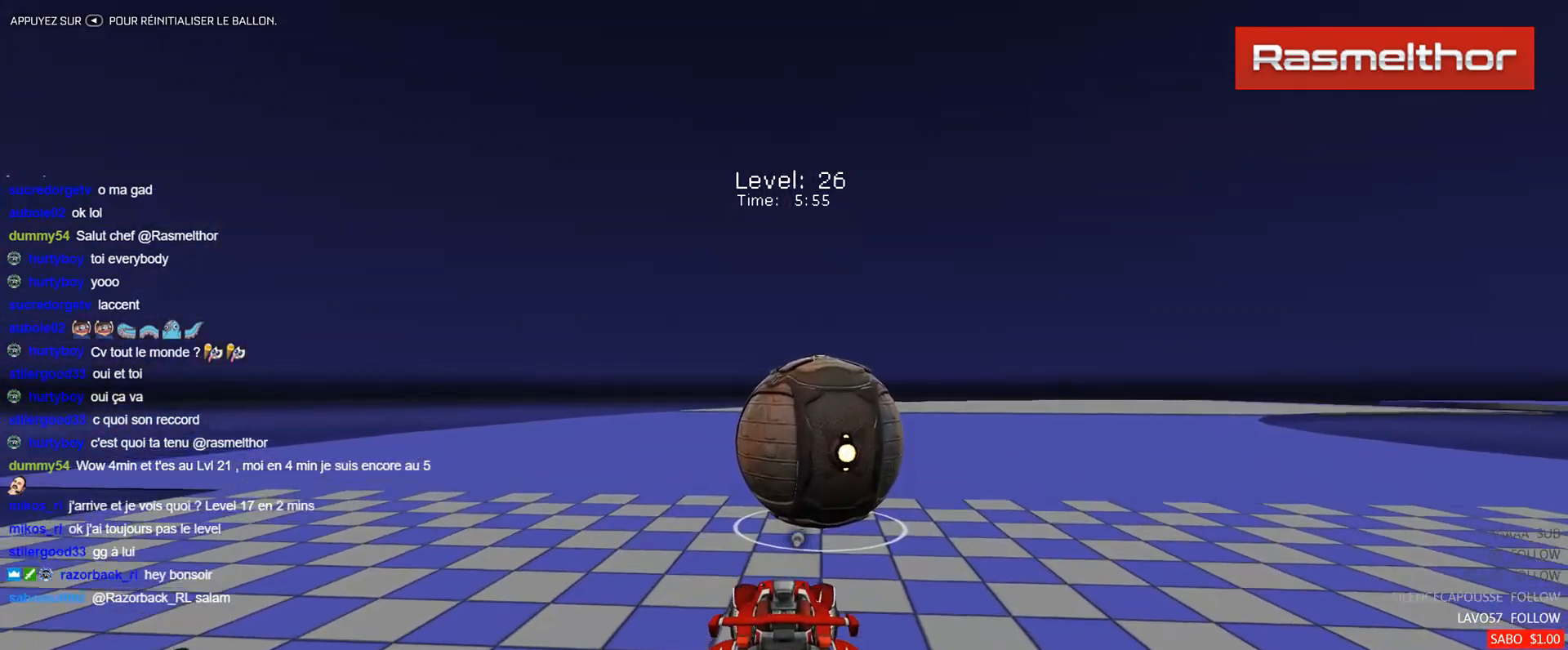
{"buttons": ["B", "R2"], "left_stick": "center", "events": [[251, "B", "down"]]}
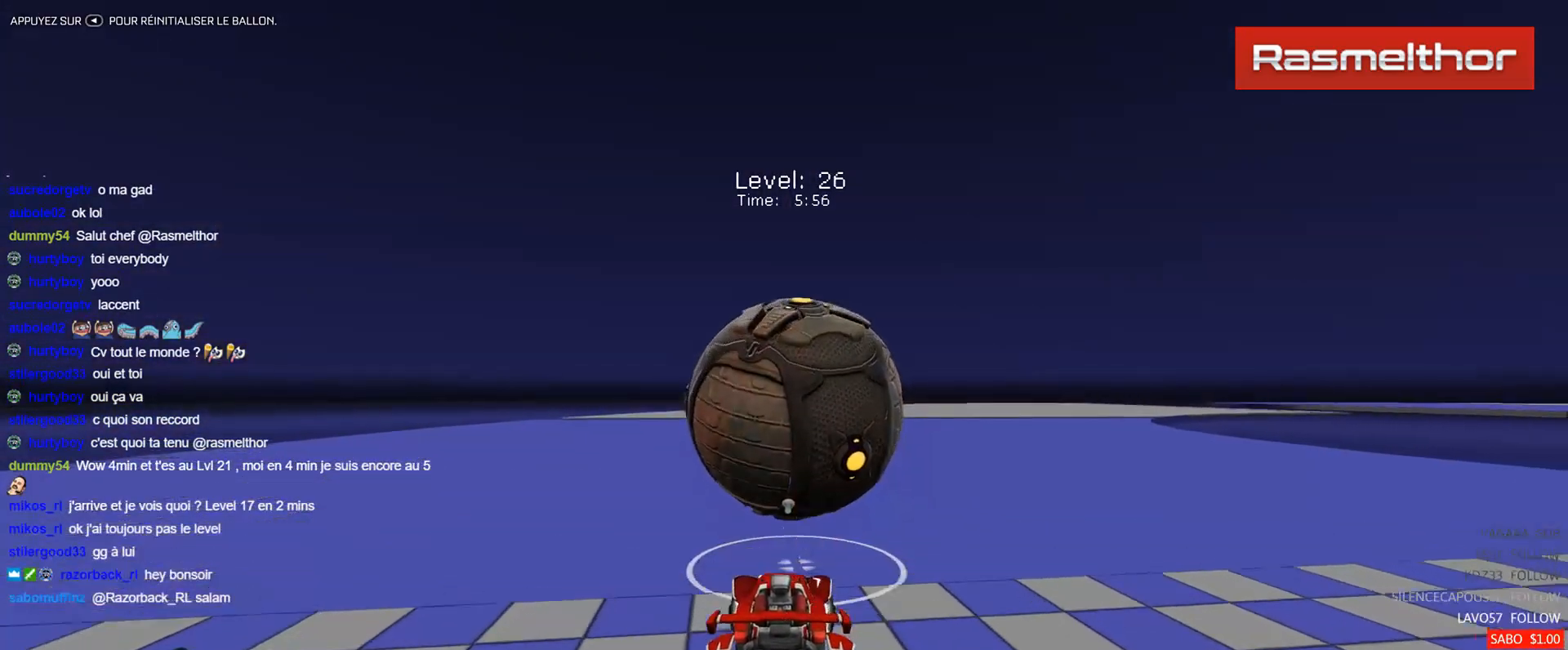
{"buttons": ["R2"], "left_stick": "center", "events": [[133, "B", "up"], [133, "left_stick", "up-left"], [200, "left_stick", "center"]]}
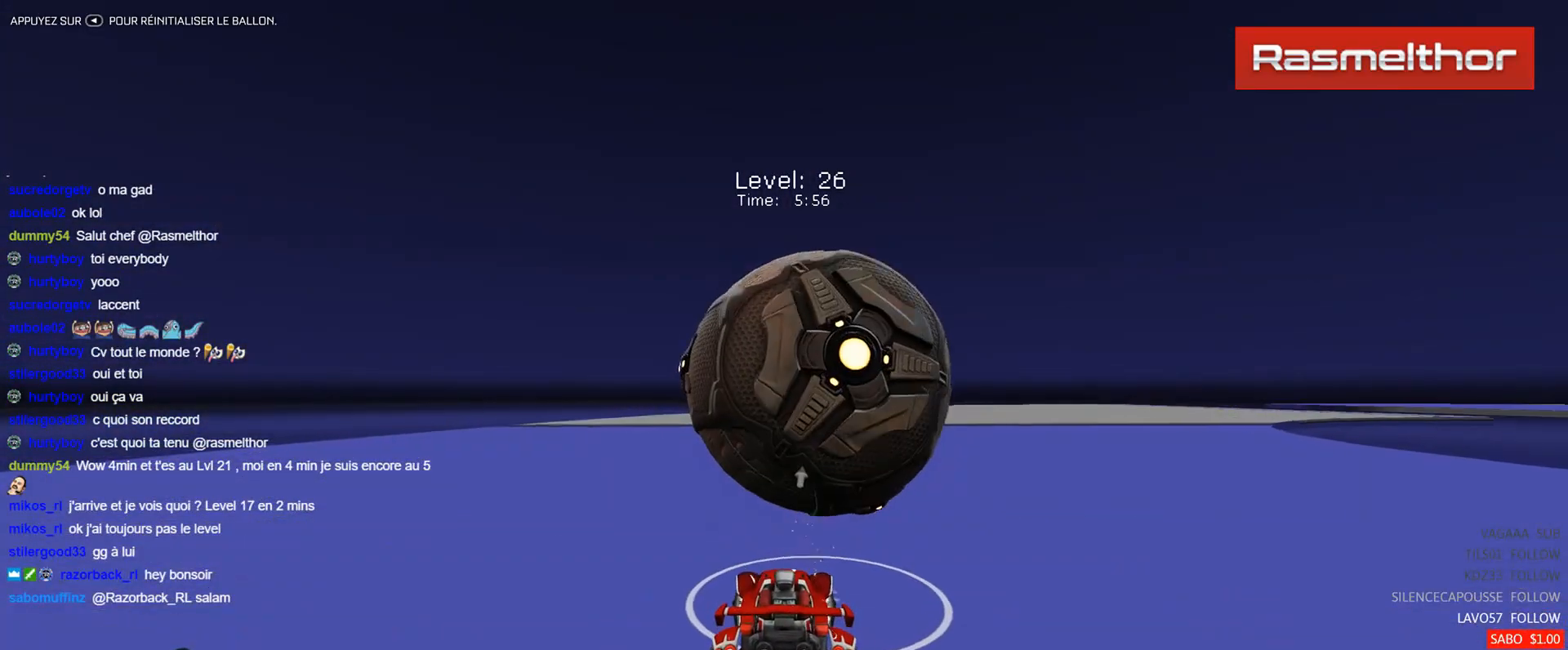
{"buttons": ["B", "R2"], "left_stick": "center", "events": [[234, "left_stick", "right"], [351, "left_stick", "center"], [434, "B", "down"]]}
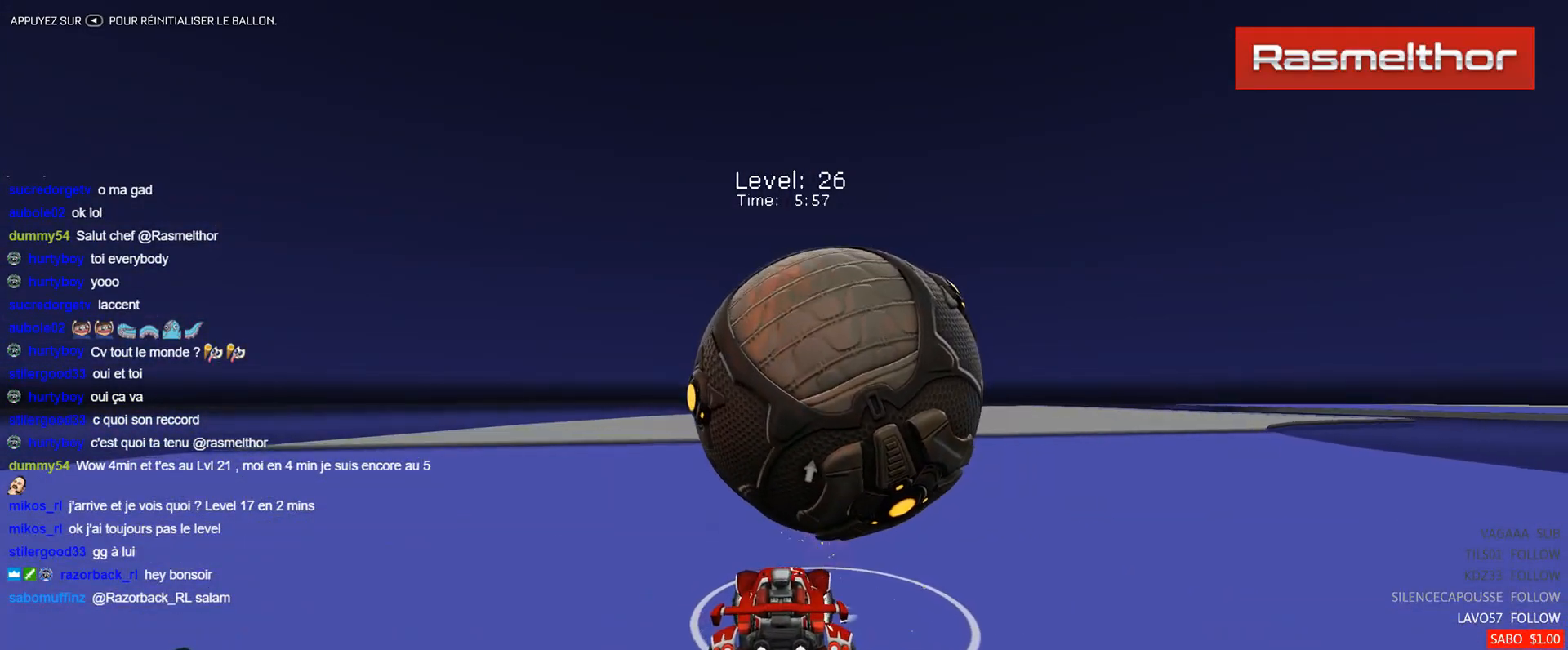
{"buttons": ["R2"], "left_stick": "center", "events": [[133, "B", "up"], [350, "left_stick", "right"], [484, "left_stick", "center"]]}
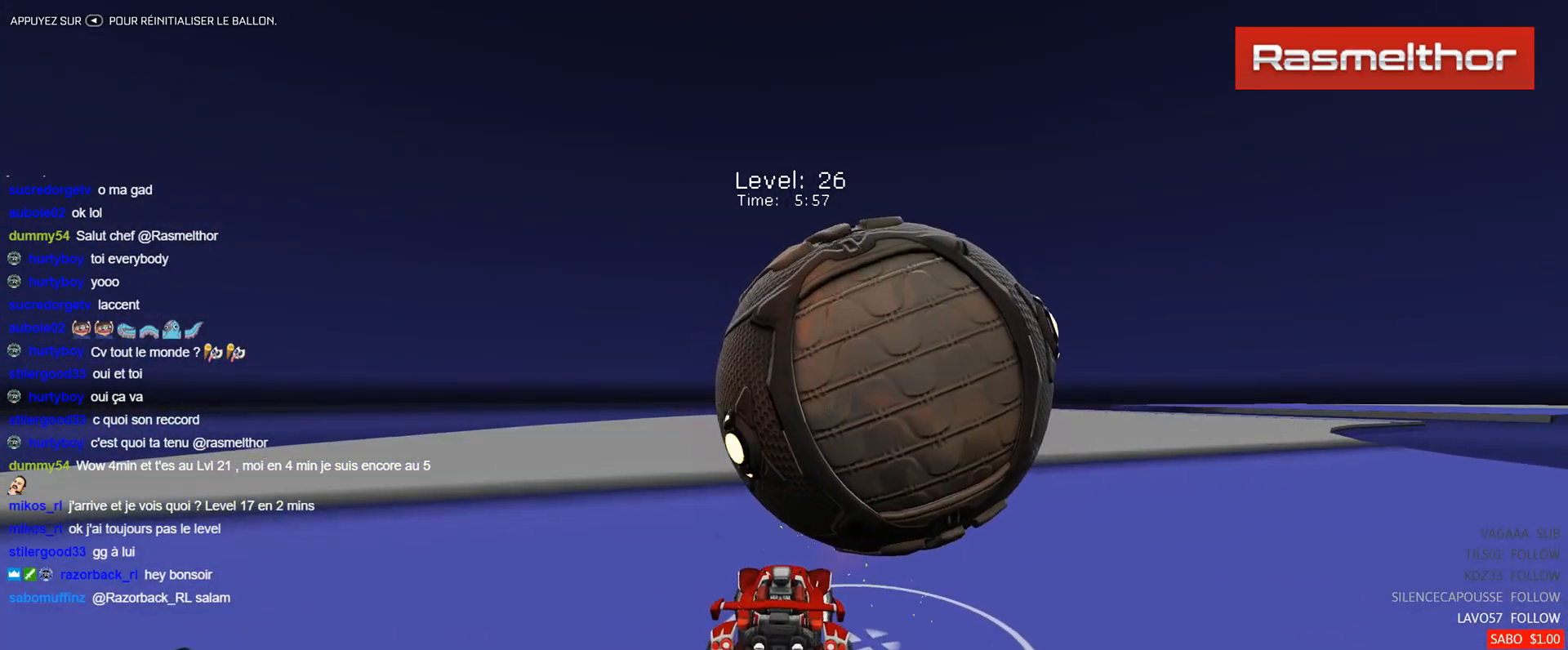
{"buttons": [], "left_stick": "right", "events": [[100, "R2", "up"], [217, "R2", "down"], [451, "left_stick", "right"], [501, "R2", "up"]]}
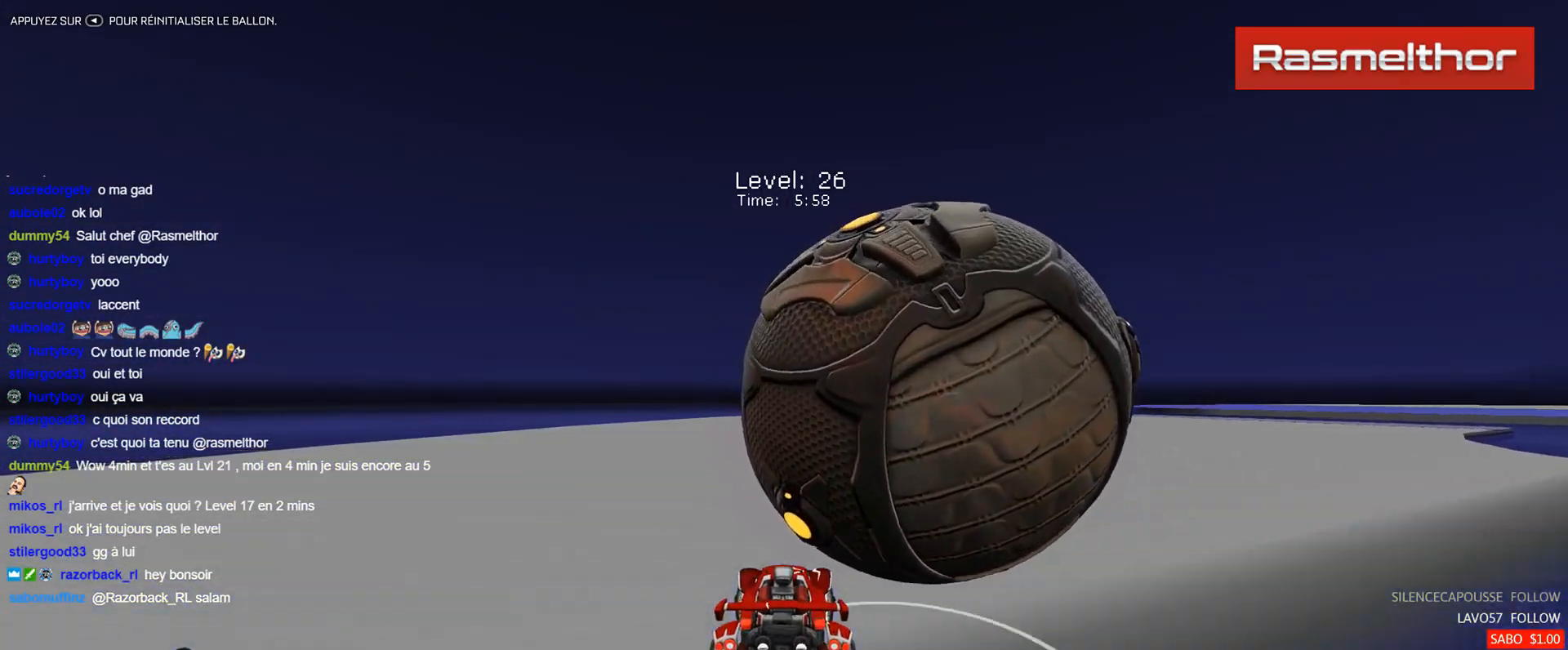
{"buttons": ["R2"], "left_stick": "right", "events": [[67, "left_stick", "center"], [217, "left_stick", "right"], [350, "left_stick", "center"], [467, "R2", "down"], [500, "left_stick", "right"]]}
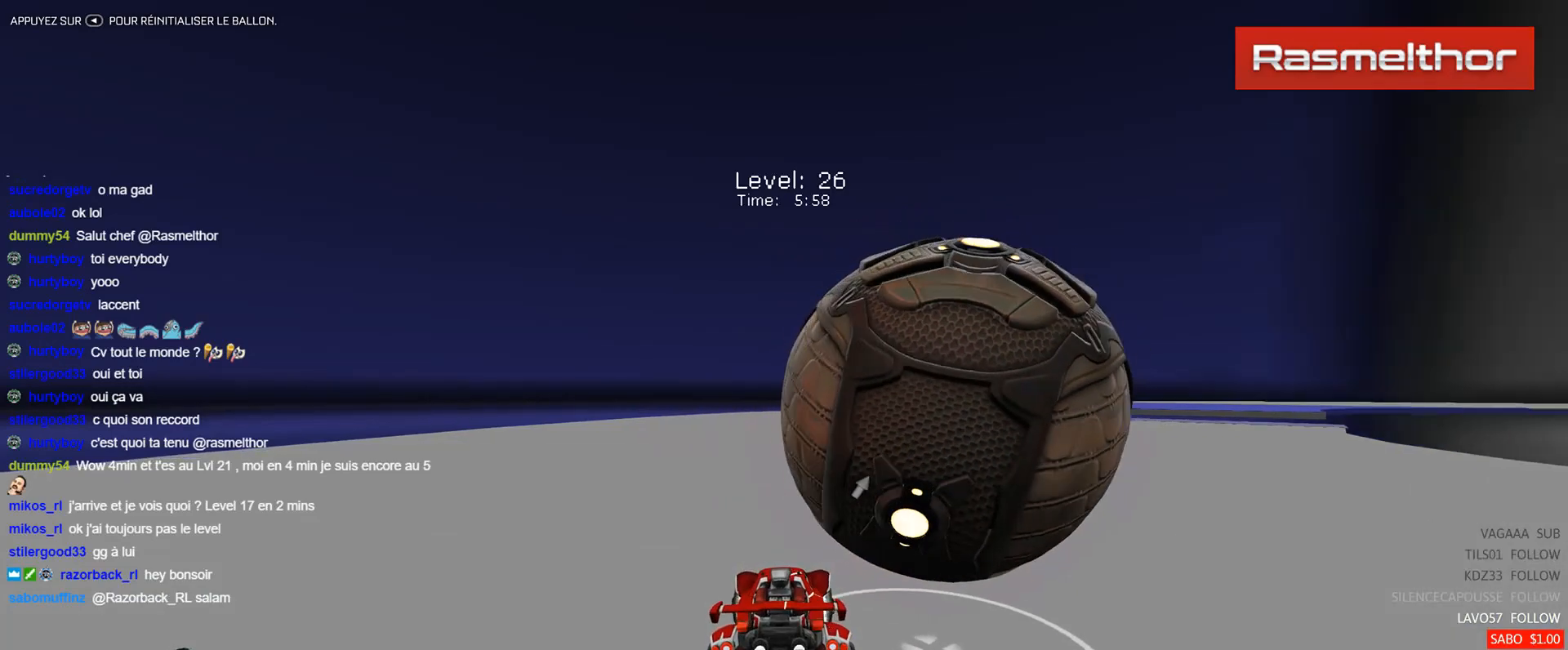
{"buttons": [], "left_stick": "center", "events": [[84, "B", "down"], [150, "left_stick", "center"], [234, "left_stick", "right"], [267, "B", "up"], [317, "left_stick", "center"], [367, "R2", "up"]]}
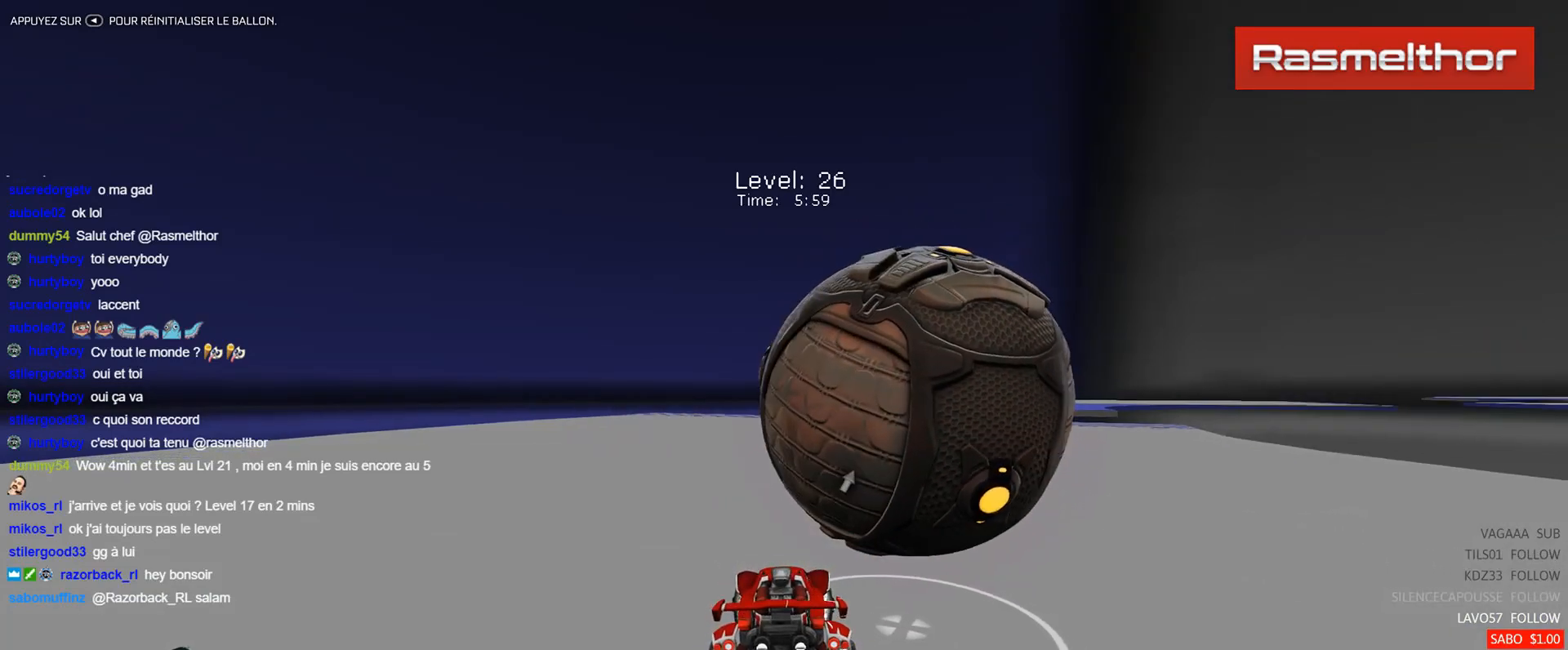
{"buttons": ["R2"], "left_stick": "center", "events": [[16, "R2", "down"], [83, "left_stick", "right"], [100, "B", "down"], [267, "B", "up"], [267, "left_stick", "center"], [350, "left_stick", "right"], [484, "left_stick", "center"]]}
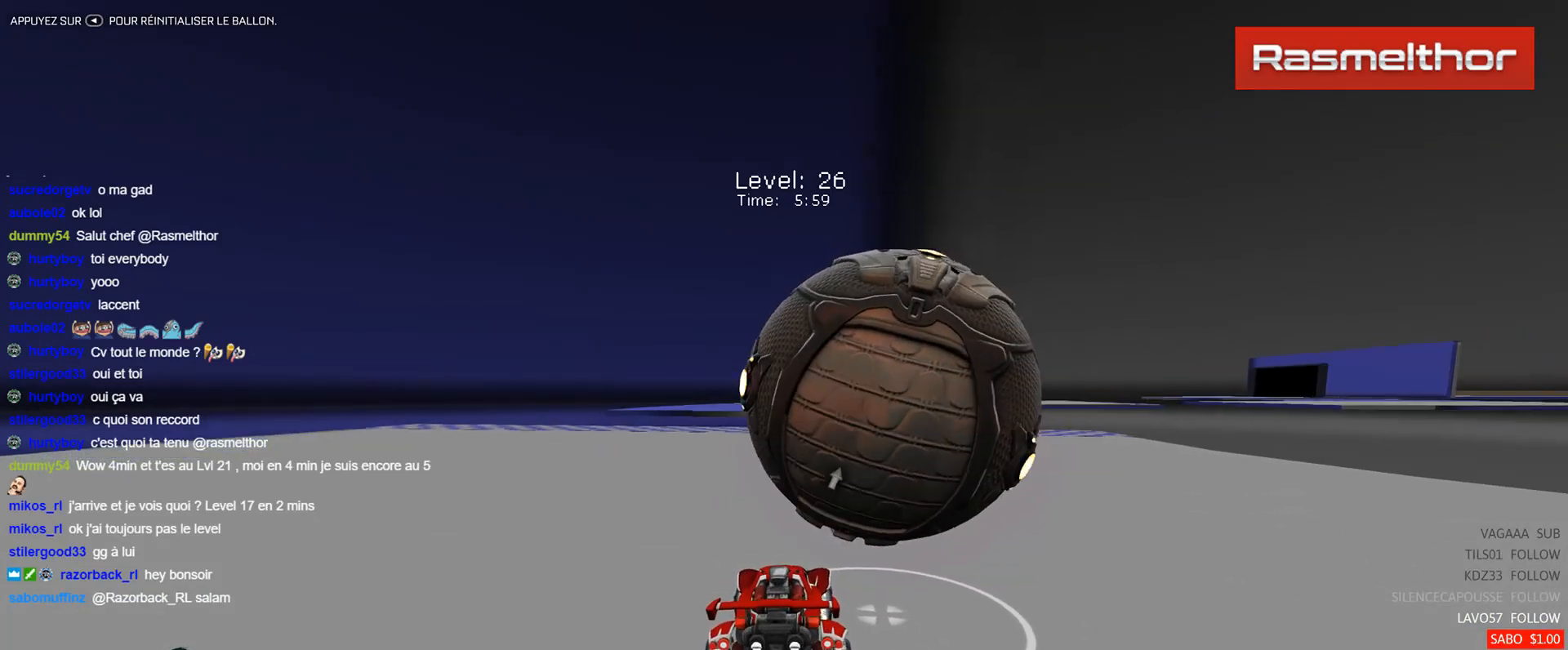
{"buttons": [], "left_stick": "up-left", "events": [[50, "B", "down"], [317, "B", "up"], [467, "R2", "up"], [484, "left_stick", "up-left"]]}
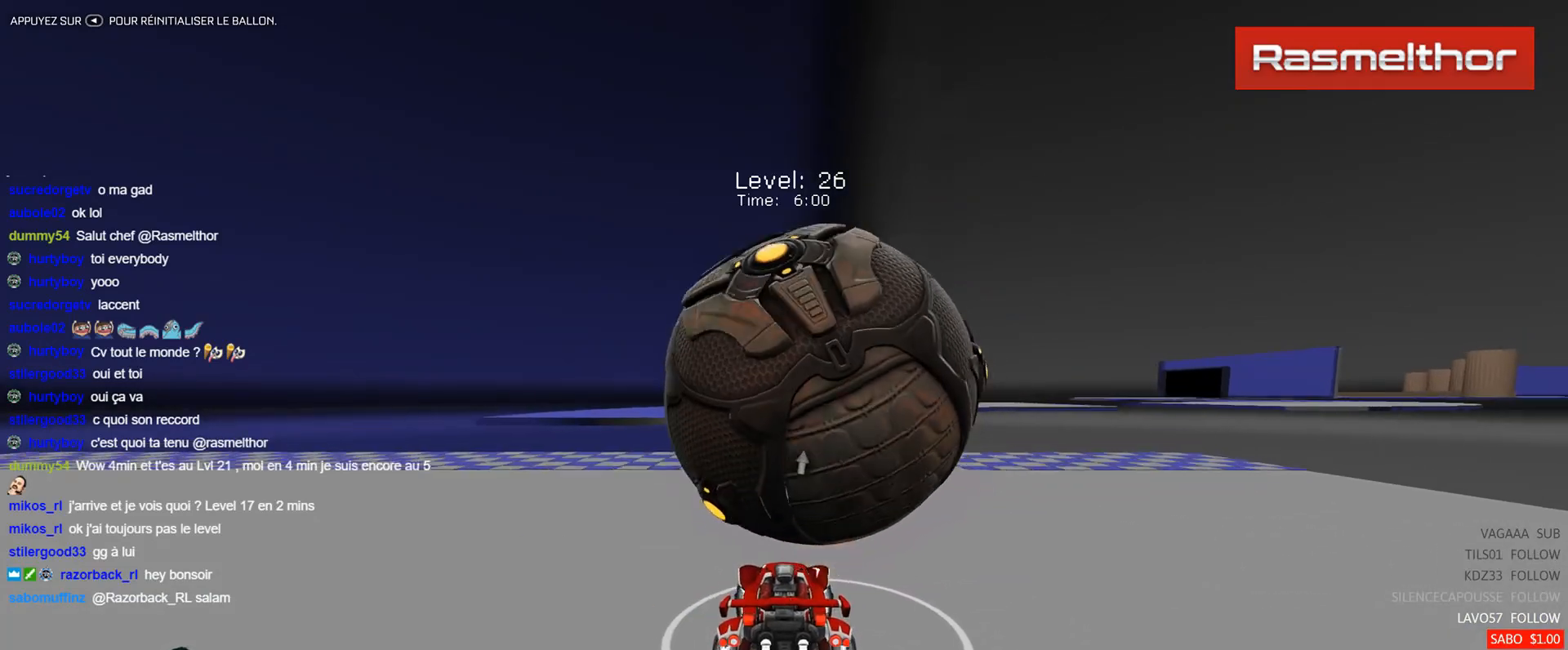
{"buttons": ["R2"], "left_stick": "right", "events": [[50, "left_stick", "center"], [267, "R2", "down"], [283, "A", "down"], [350, "A", "up"], [417, "A", "down"], [467, "A", "up"], [467, "left_stick", "right"]]}
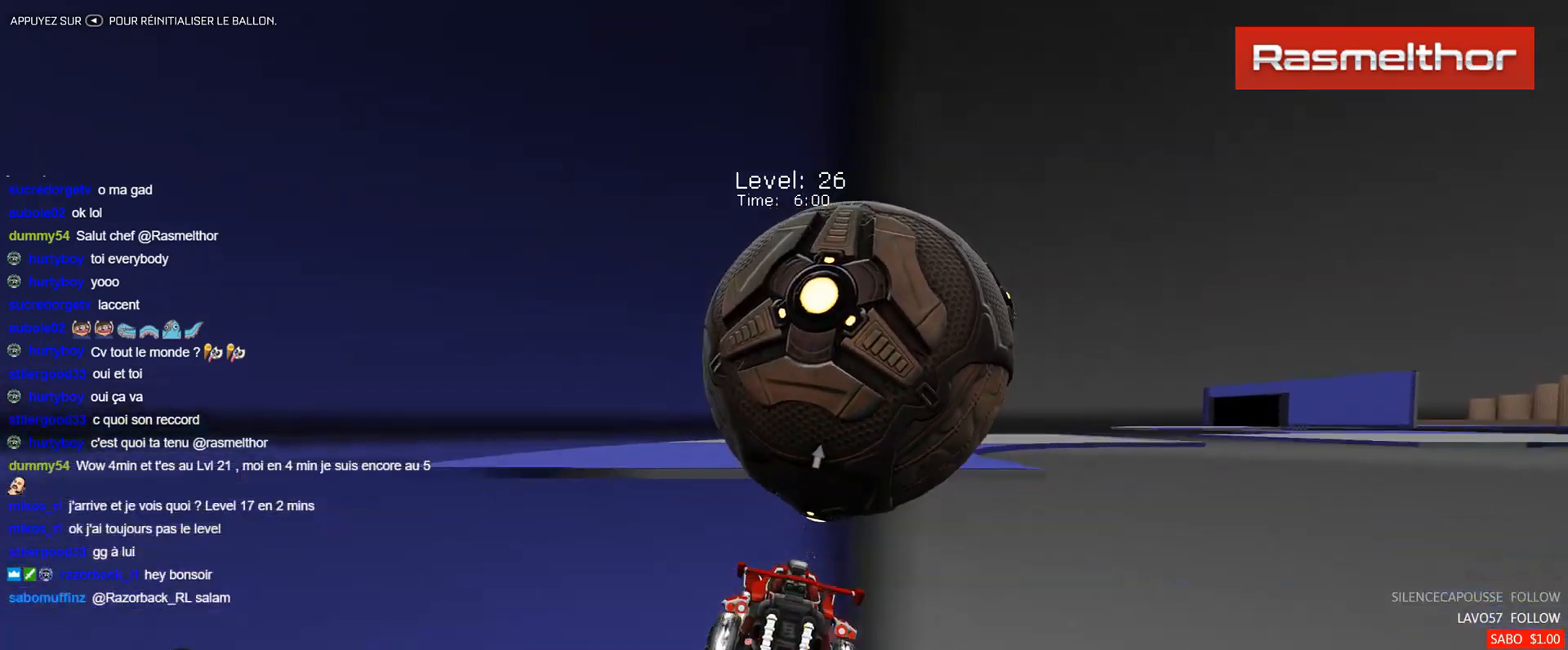
{"buttons": ["R2"], "left_stick": "center", "events": [[251, "left_stick", "up"], [417, "left_stick", "center"]]}
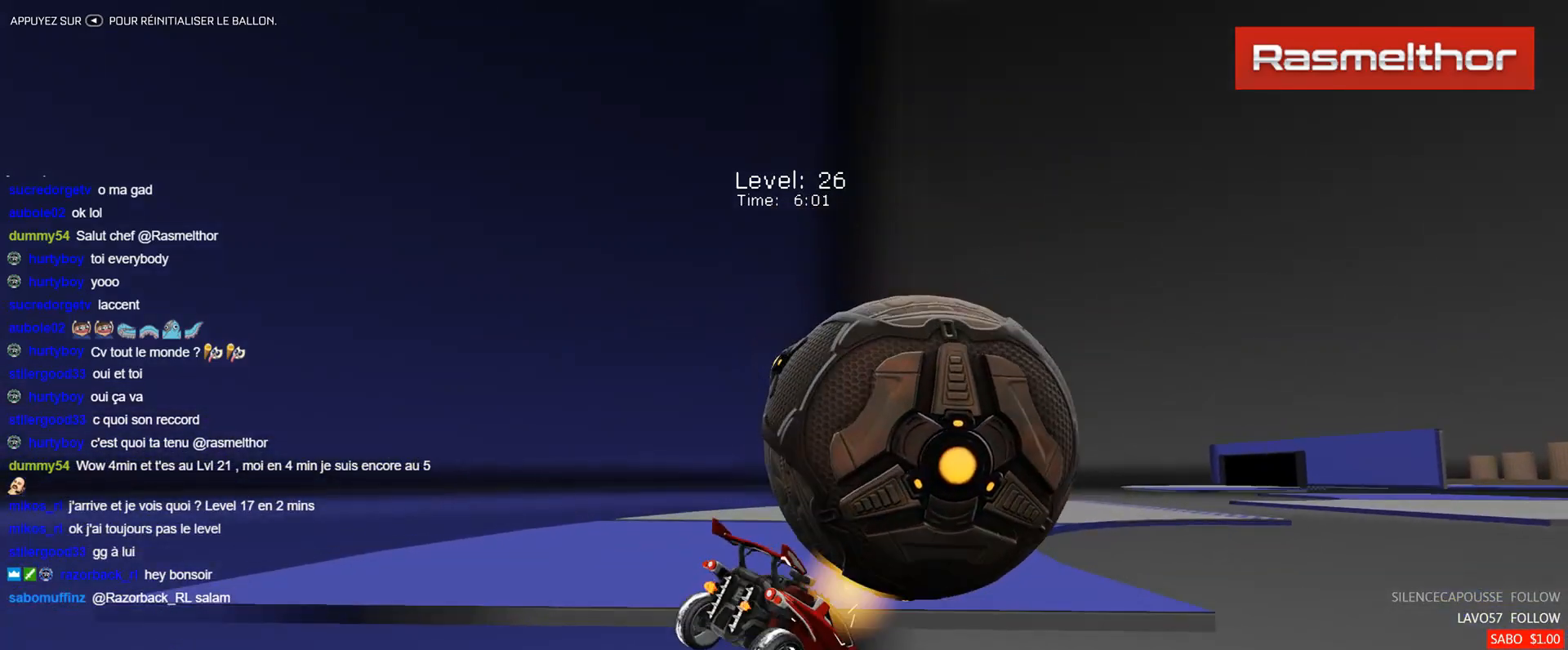
{"buttons": ["R2"], "left_stick": "down-left", "events": [[133, "B", "down"], [133, "left_stick", "down"], [233, "left_stick", "down-left"], [267, "B", "up"]]}
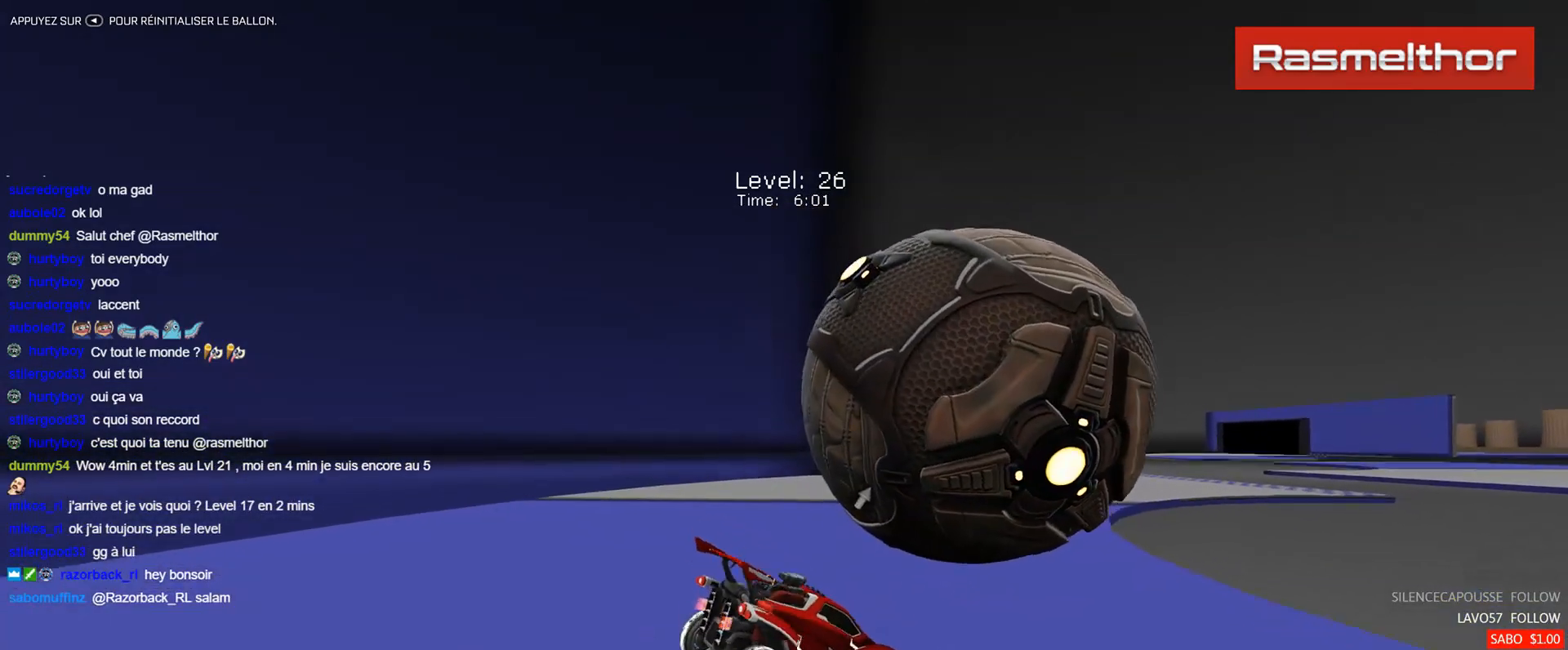
{"buttons": ["R2"], "left_stick": "right", "events": [[150, "left_stick", "center"], [251, "R2", "up"], [267, "left_stick", "right"], [501, "R2", "down"]]}
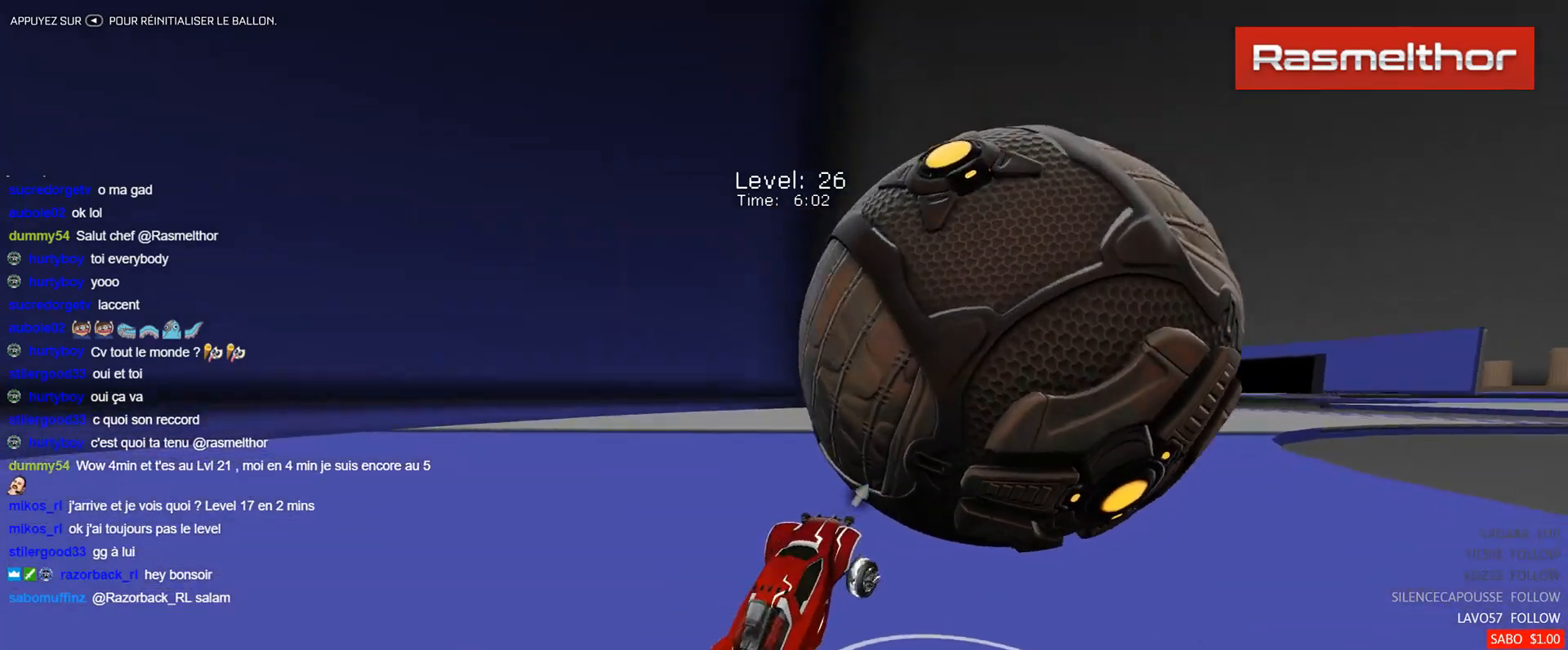
{"buttons": [], "left_stick": "down-right", "events": [[150, "left_stick", "center"], [217, "left_stick", "right"], [233, "B", "down"], [350, "B", "up"], [384, "left_stick", "down-right"], [417, "L2", "down"], [467, "R2", "up"], [484, "L2", "up"]]}
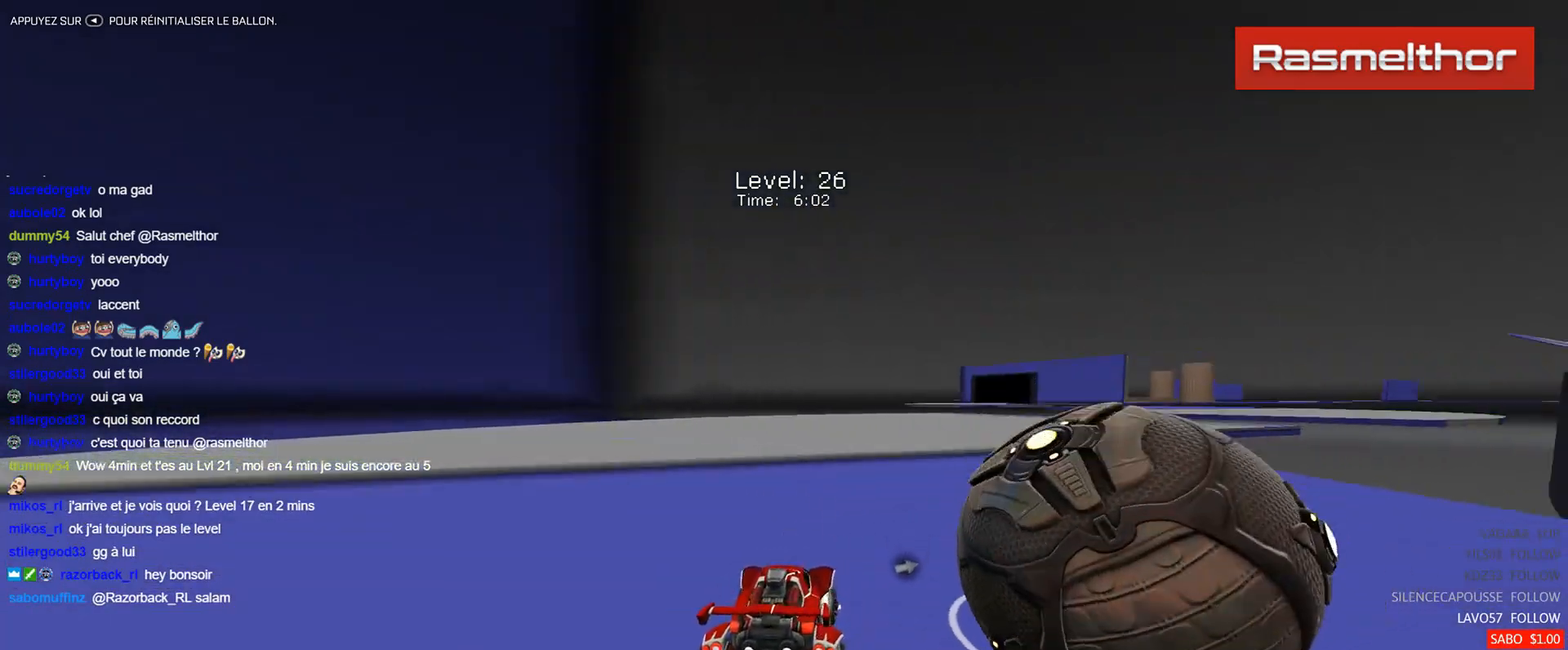
{"buttons": ["R2"], "left_stick": "up-left", "events": [[34, "left_stick", "center"], [84, "R2", "down"], [150, "SELECT", "down"], [184, "B", "down"], [217, "SELECT", "up"], [401, "left_stick", "up-left"], [434, "B", "up"]]}
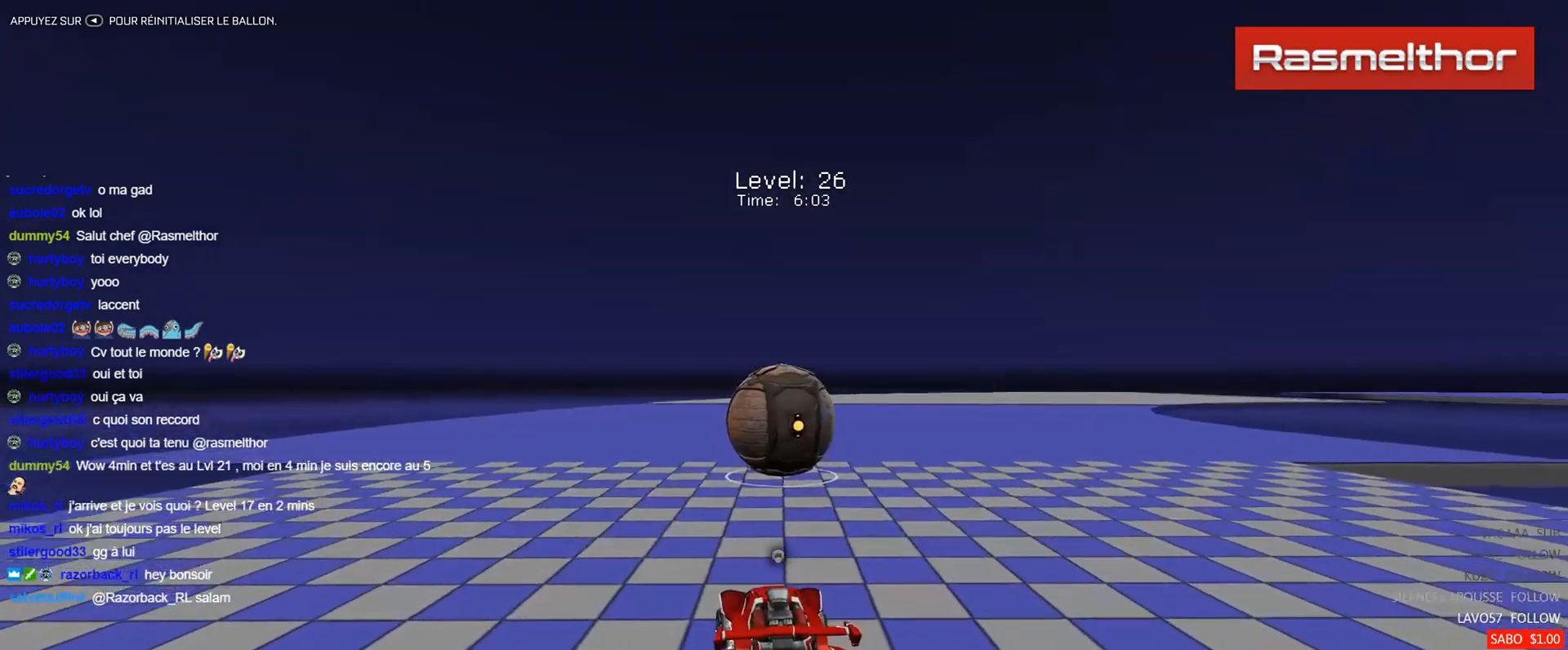
{"buttons": ["R2"], "left_stick": "center", "events": [[50, "left_stick", "center"], [300, "left_stick", "right"], [367, "R2", "up"], [434, "left_stick", "center"], [467, "R2", "down"]]}
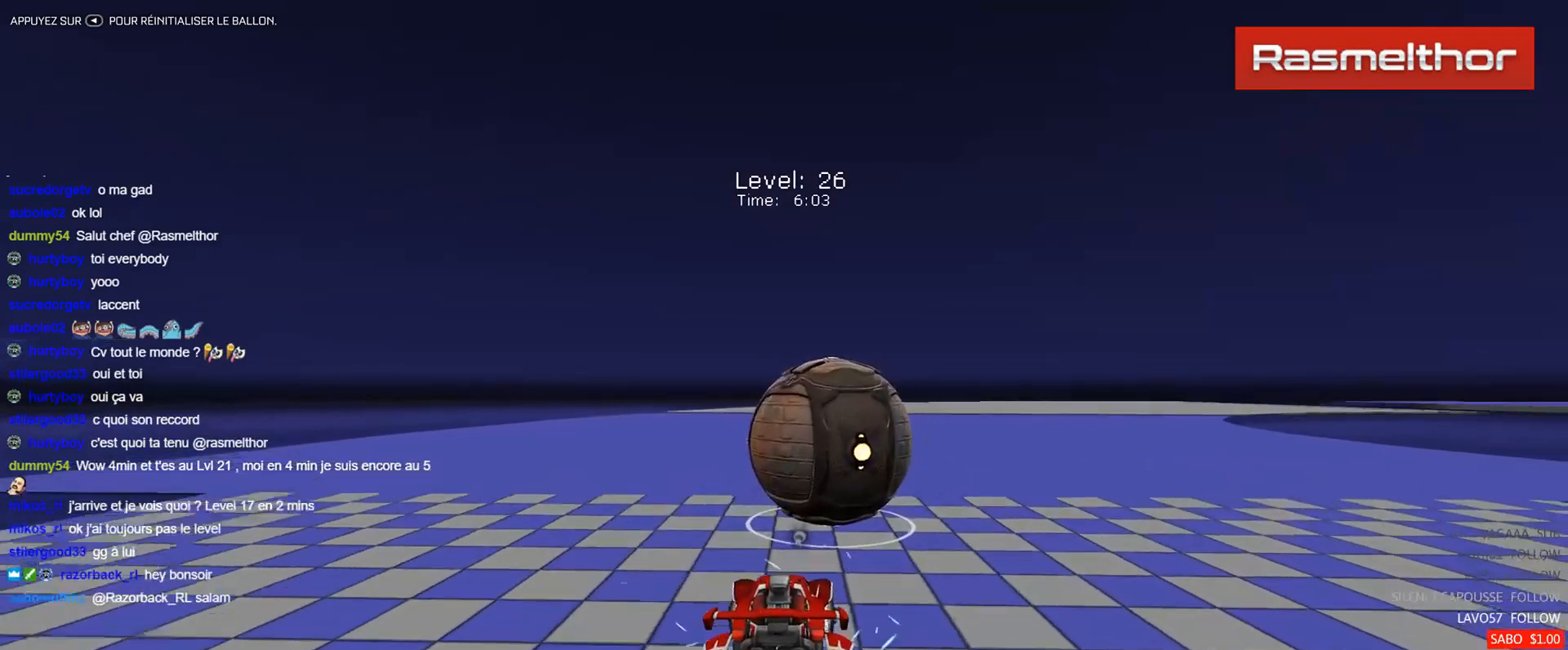
{"buttons": ["B", "R2"], "left_stick": "center", "events": [[200, "B", "down"]]}
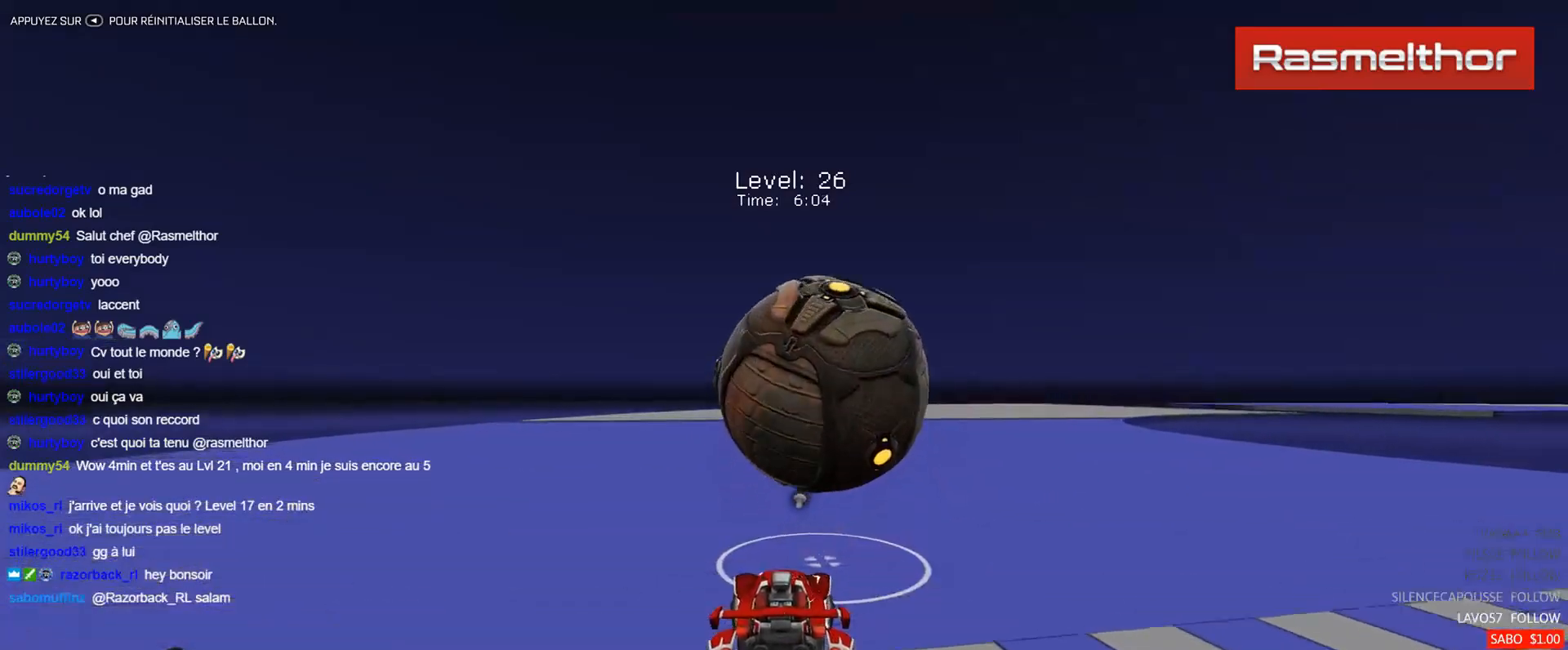
{"buttons": ["R2"], "left_stick": "center", "events": [[150, "B", "up"], [334, "left_stick", "right"], [417, "left_stick", "center"]]}